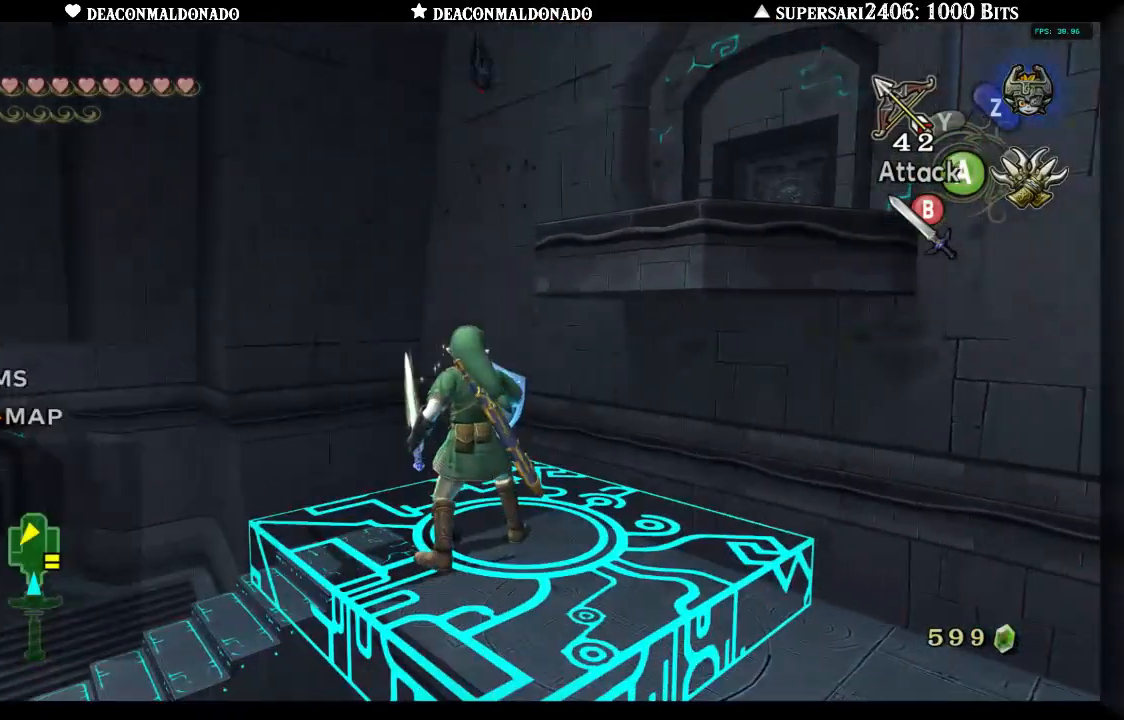
Gameplay with a controller (Nintendo layout); each line is a JSON object with the inputs held at the frame after it. "events" lists button and stick changes between this image and that frame as [ms after this image, input, new state], when the widget could be followed in between. Not read: L3 R3.
{"buttons": [], "left_stick": "center", "right_stick": "center", "events": []}
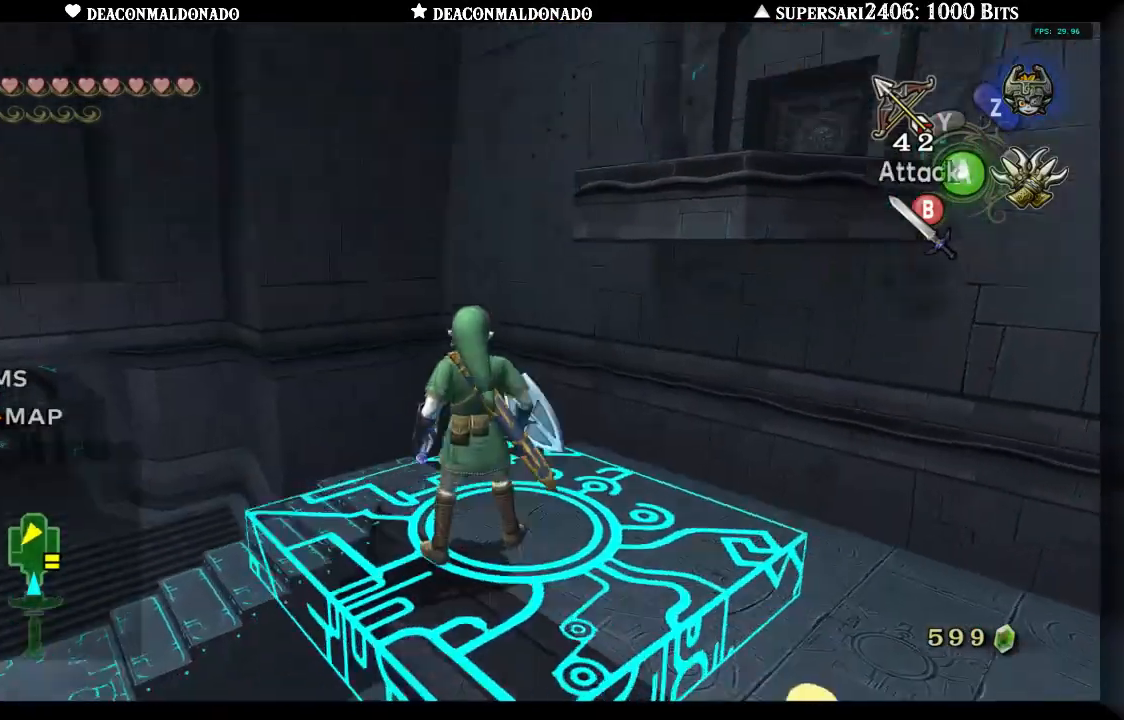
{"buttons": ["Y"], "left_stick": "center", "right_stick": "center", "events": [[233, "Y", "down"]]}
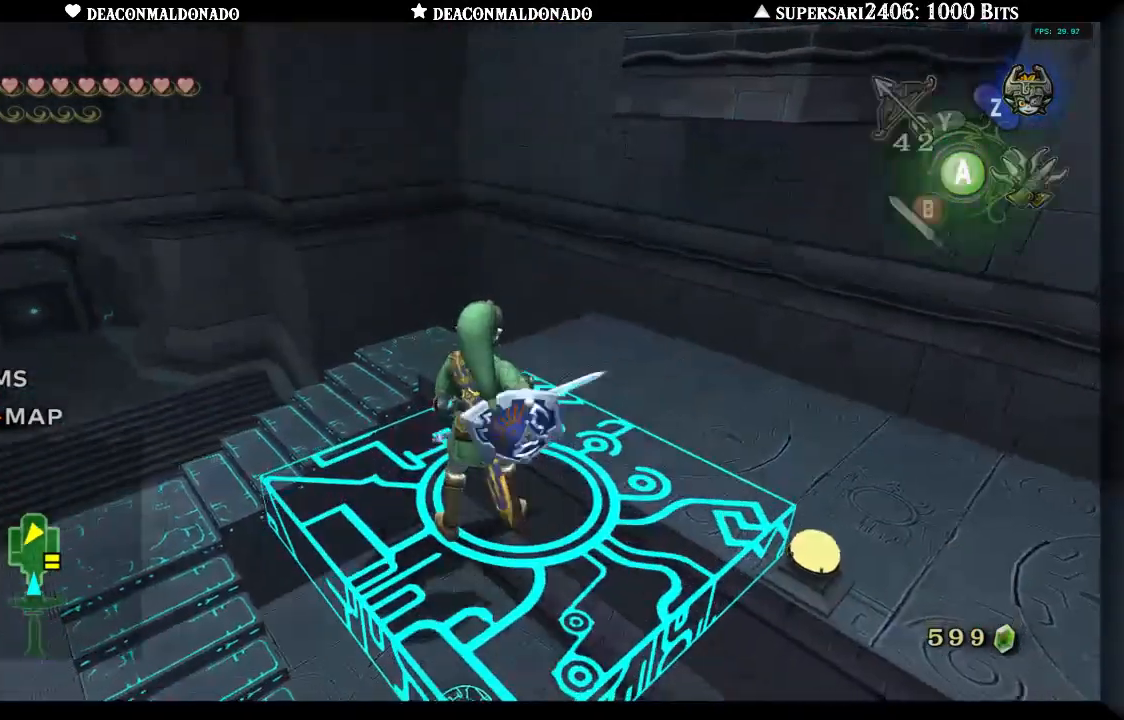
{"buttons": ["Y"], "left_stick": "down-right", "right_stick": "center", "events": [[300, "left_stick", "down-right"]]}
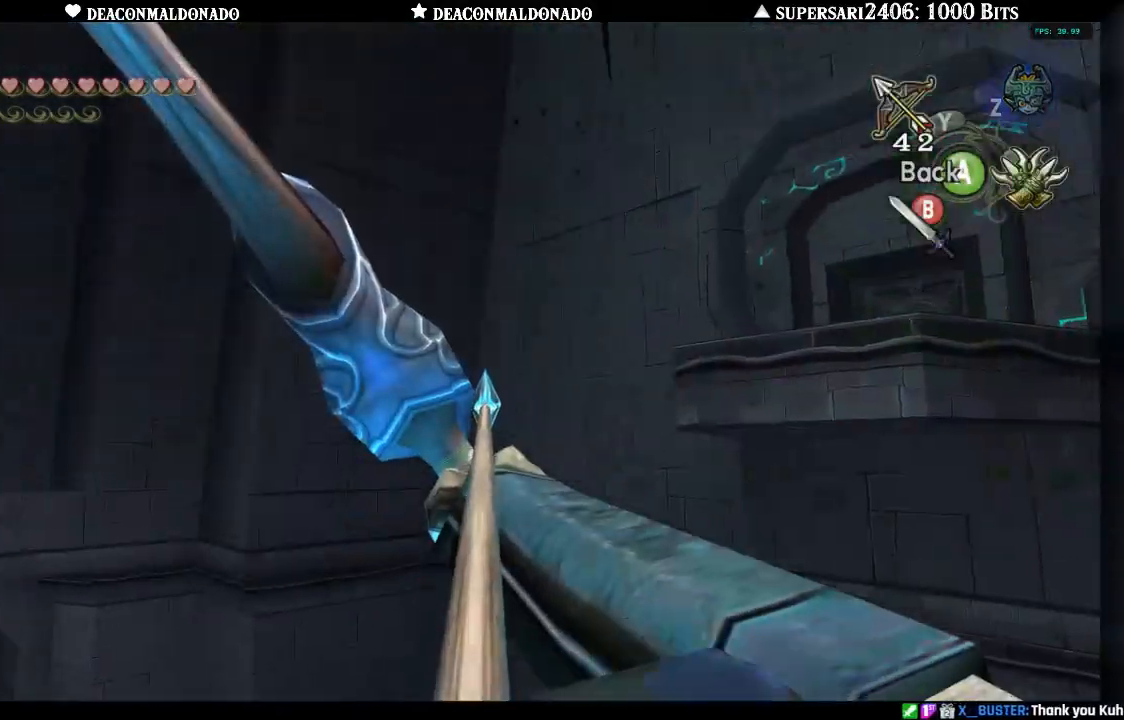
{"buttons": ["Y"], "left_stick": "left", "right_stick": "center", "events": [[117, "left_stick", "right"], [233, "left_stick", "center"], [350, "left_stick", "down"], [500, "left_stick", "left"]]}
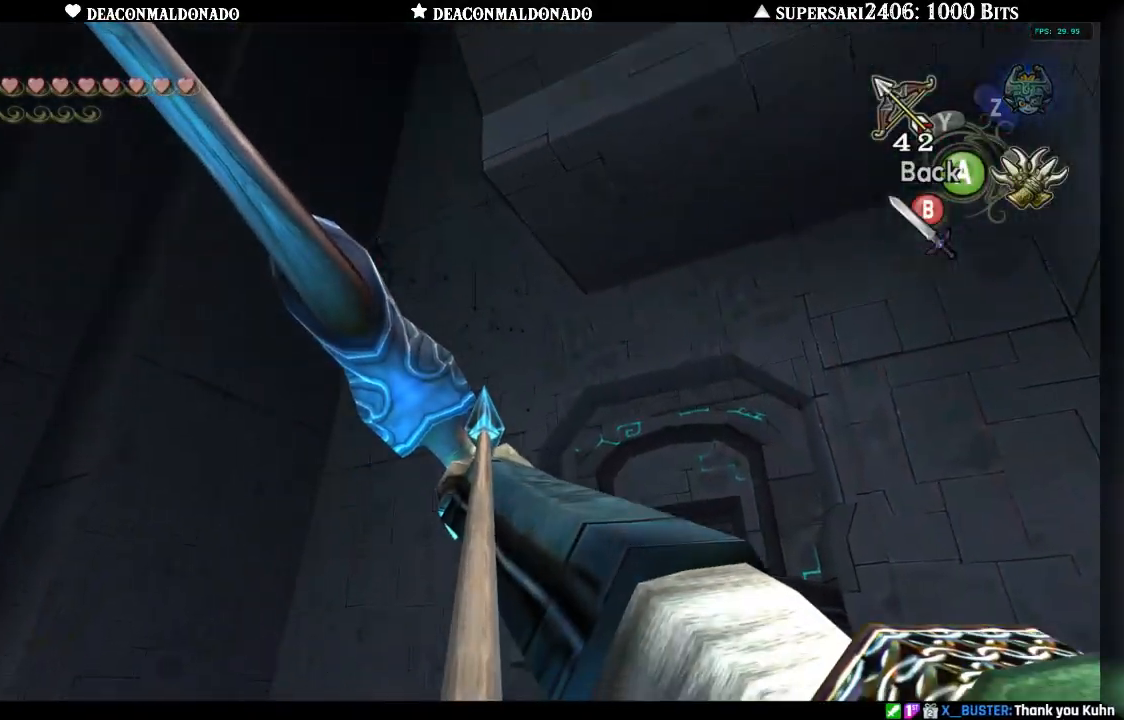
{"buttons": [], "left_stick": "center", "right_stick": "center", "events": [[33, "left_stick", "center"], [150, "left_stick", "left"], [300, "Y", "up"], [317, "left_stick", "center"]]}
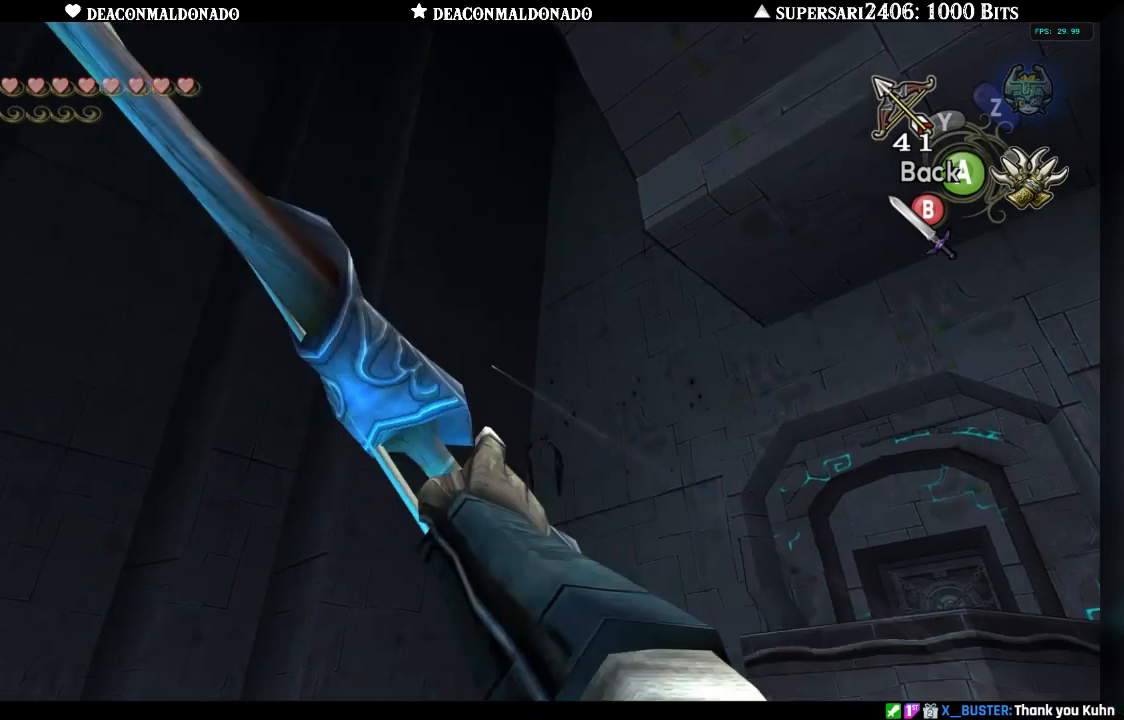
{"buttons": [], "left_stick": "center", "right_stick": "center", "events": [[250, "A", "down"], [350, "A", "up"]]}
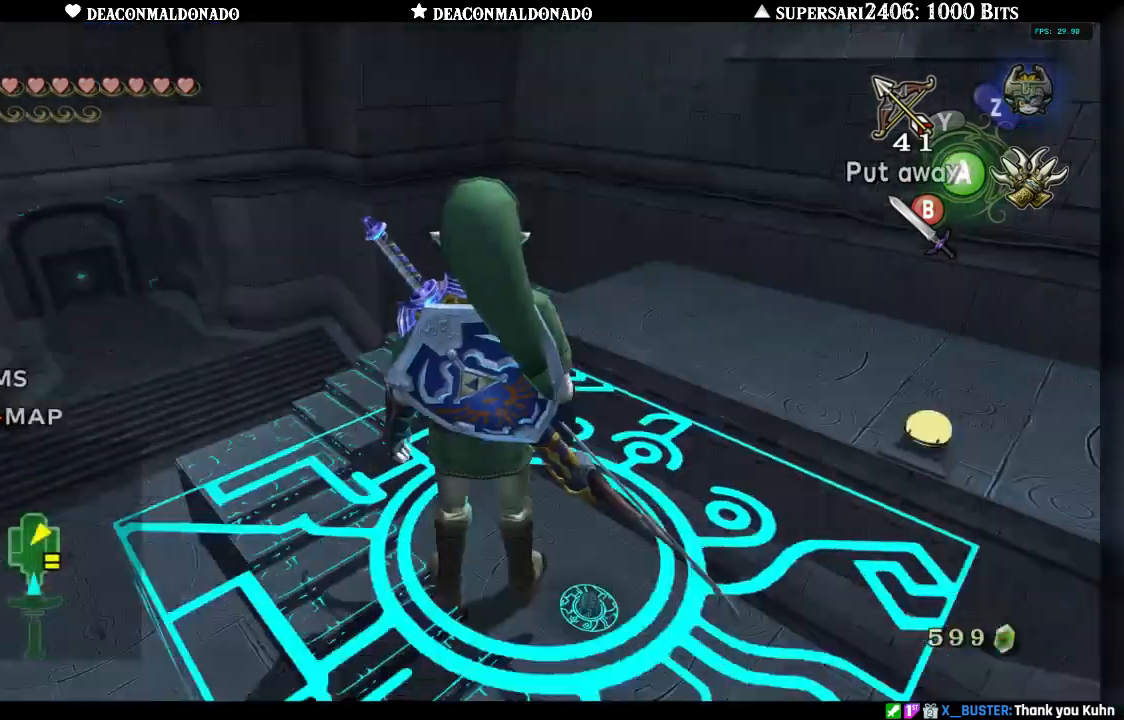
{"buttons": [], "left_stick": "center", "right_stick": "center"}
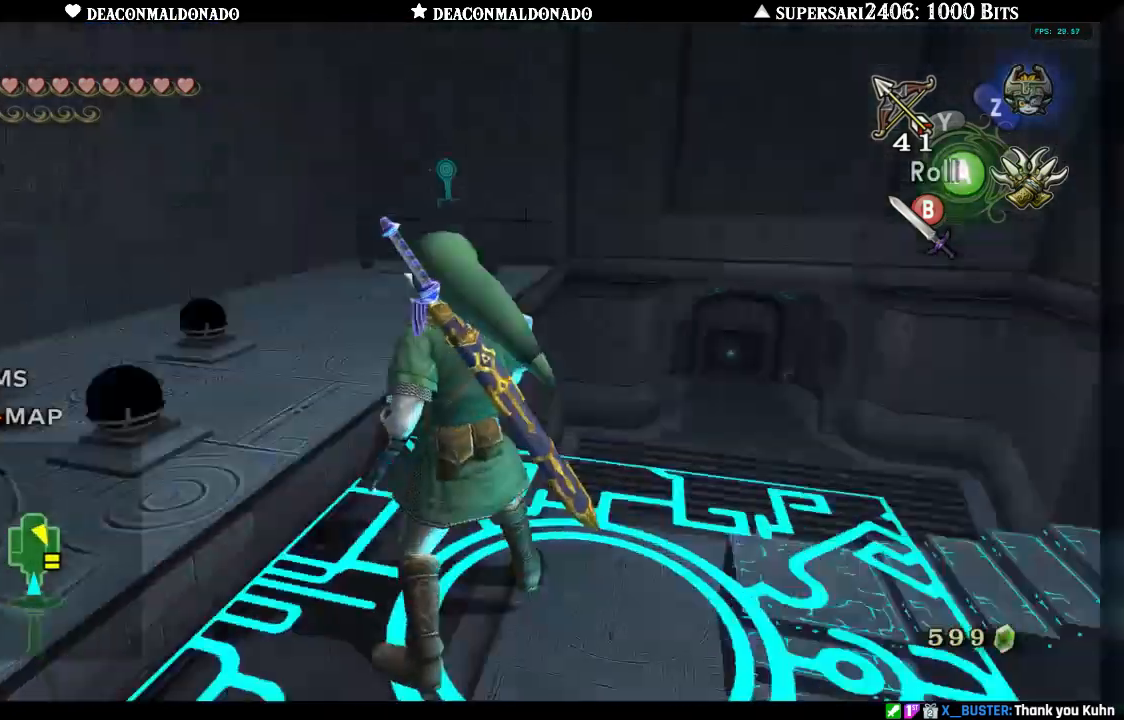
{"buttons": [], "left_stick": "center", "right_stick": "center", "events": [[217, "left_stick", "down-left"], [283, "L1", "down"], [300, "left_stick", "center"], [417, "L1", "up"]]}
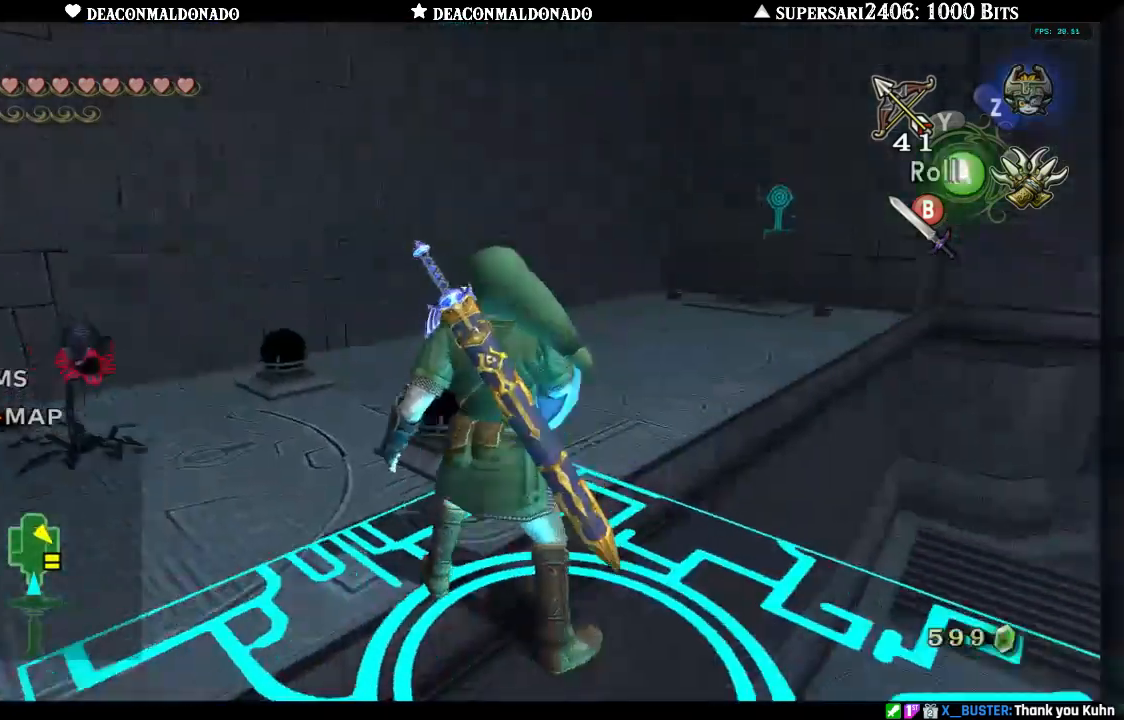
{"buttons": [], "left_stick": "up", "right_stick": "center", "events": [[133, "left_stick", "up"], [250, "A", "down"], [350, "A", "up"]]}
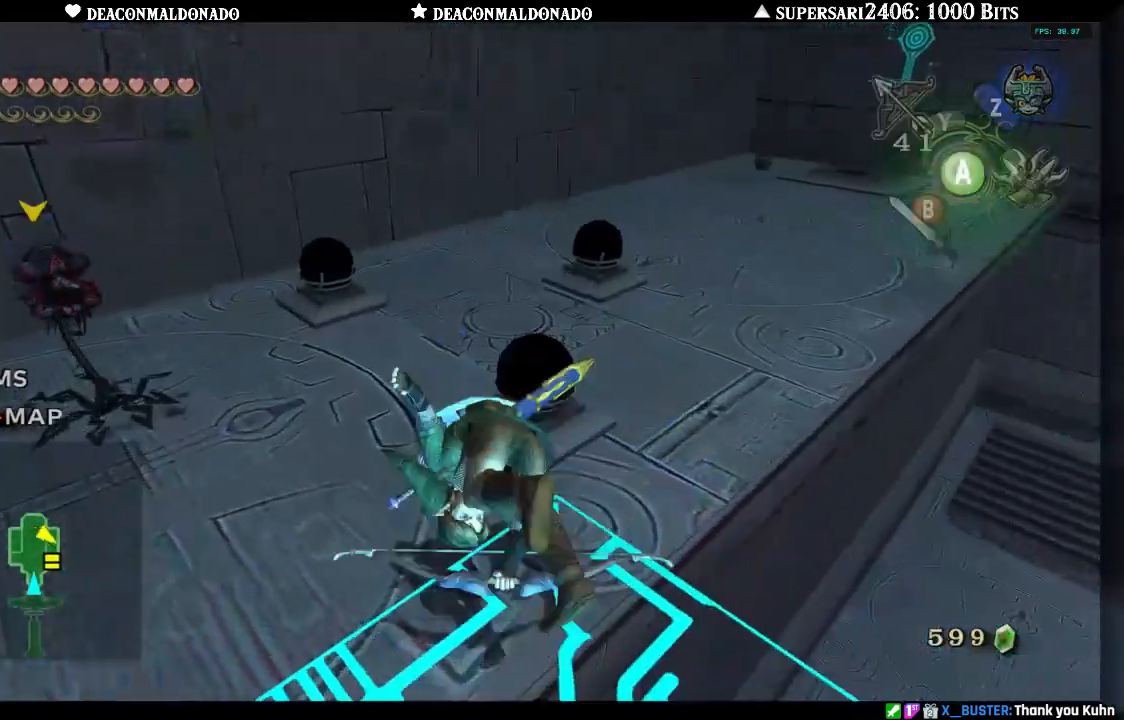
{"buttons": [], "left_stick": "up-right", "right_stick": "center", "events": [[400, "left_stick", "up-right"]]}
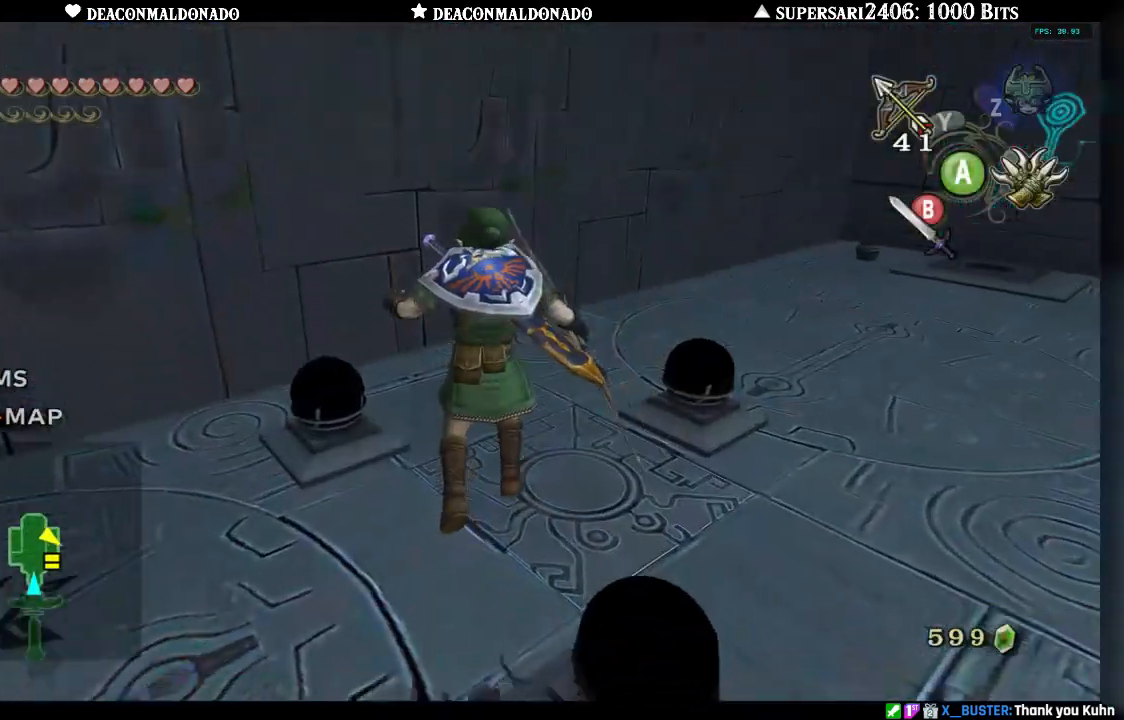
{"buttons": ["B"], "left_stick": "center", "right_stick": "center", "events": [[267, "B", "down"], [333, "left_stick", "center"]]}
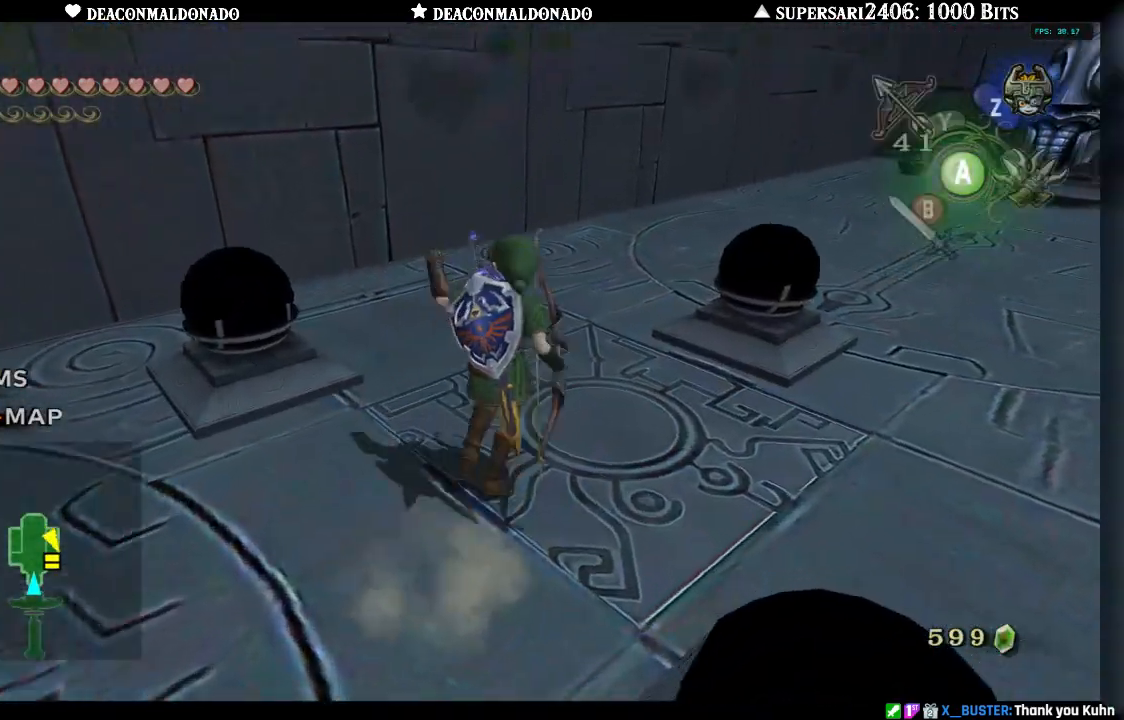
{"buttons": ["B"], "left_stick": "center", "right_stick": "center", "events": []}
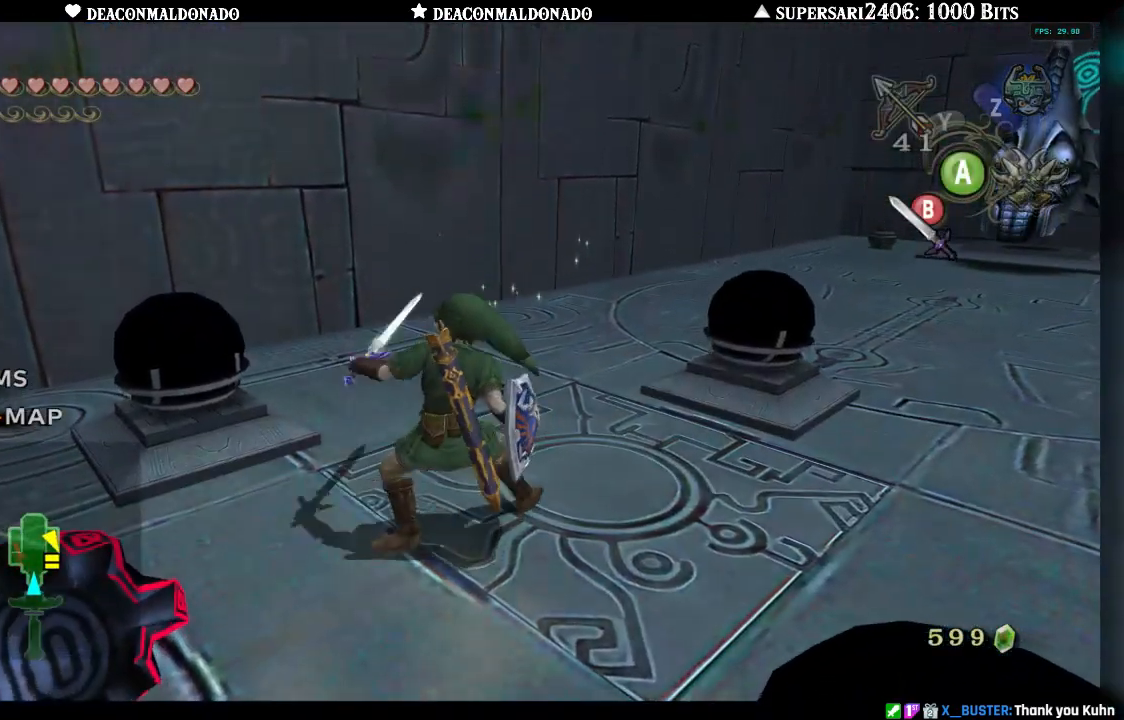
{"buttons": ["B"], "left_stick": "up-right", "right_stick": "center", "events": [[117, "left_stick", "right"], [367, "left_stick", "up-right"]]}
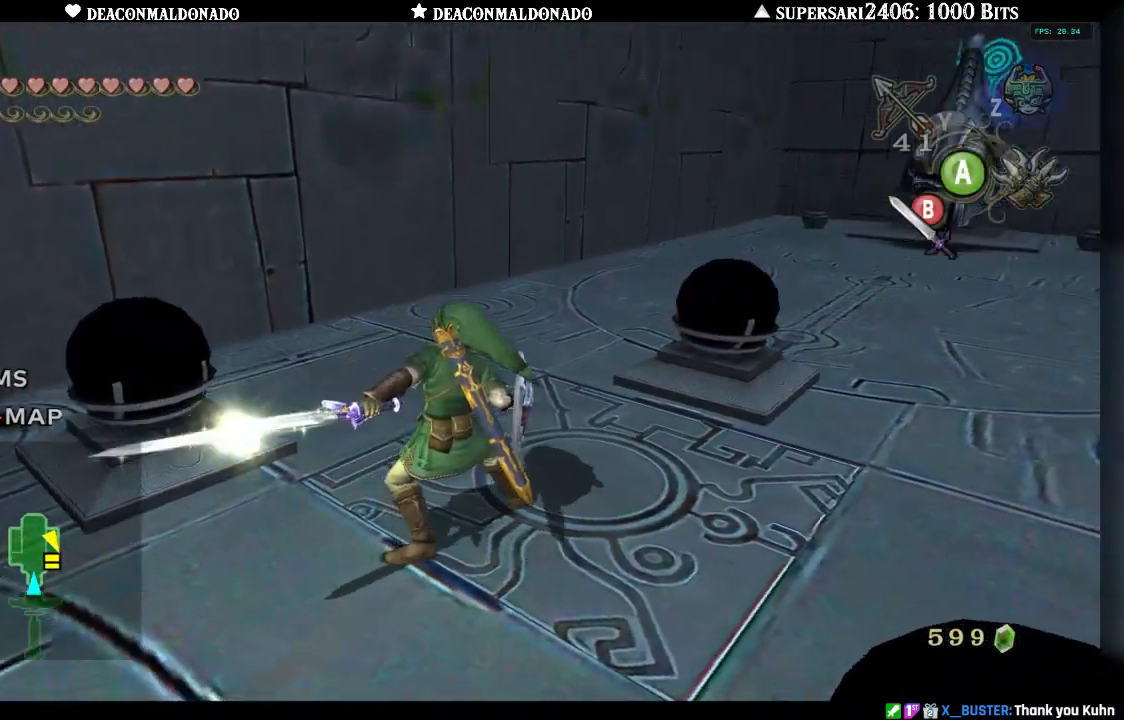
{"buttons": ["B"], "left_stick": "up-right", "right_stick": "center", "events": []}
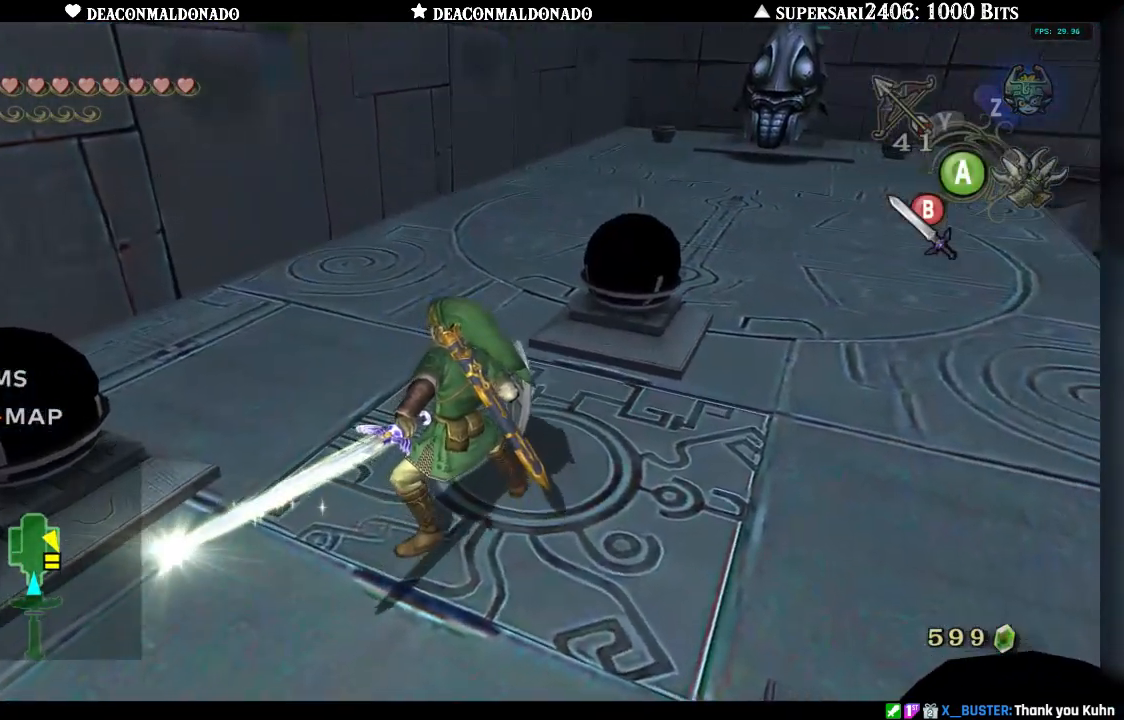
{"buttons": [], "left_stick": "center", "right_stick": "center", "events": [[67, "B", "up"], [133, "left_stick", "center"]]}
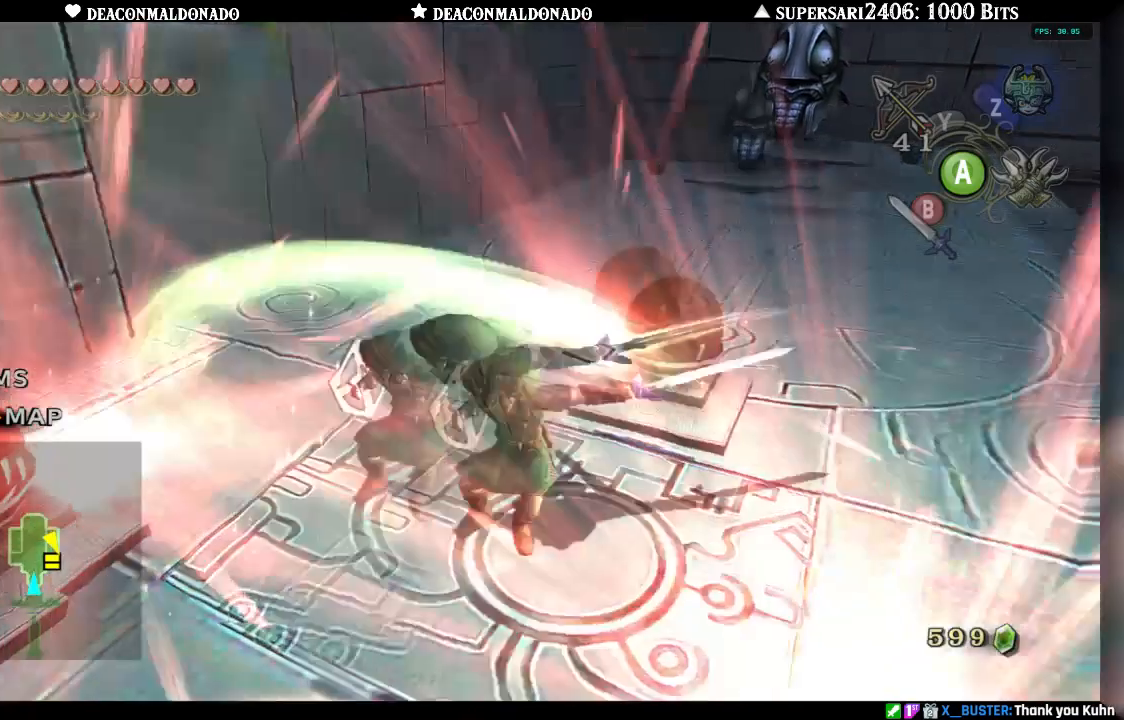
{"buttons": [], "left_stick": "up", "right_stick": "center"}
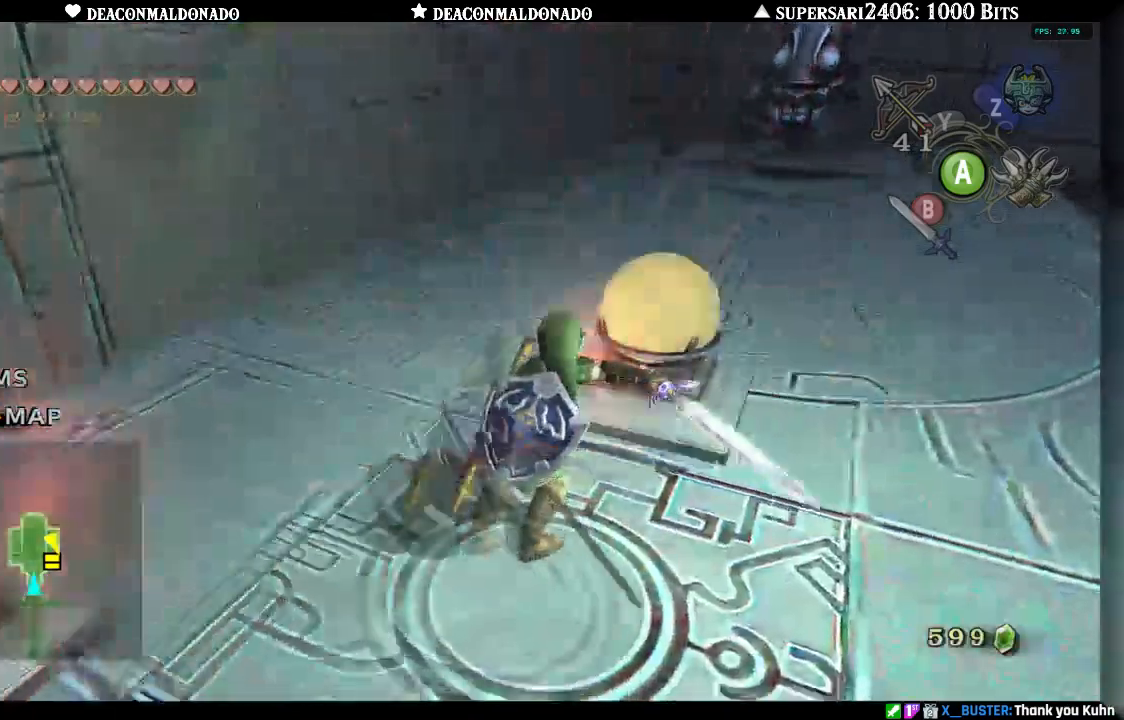
{"buttons": ["A"], "left_stick": "up-right", "right_stick": "center", "events": [[267, "A", "down"], [367, "left_stick", "up-right"], [383, "A", "up"], [467, "A", "down"]]}
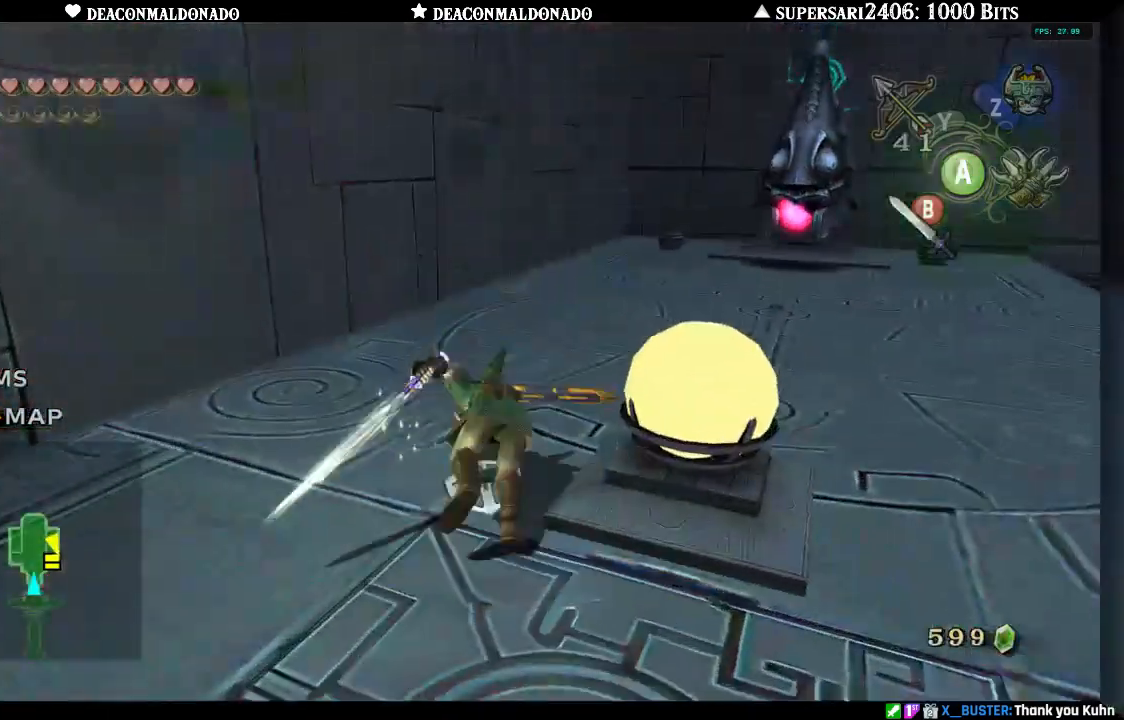
{"buttons": ["L1"], "left_stick": "up", "right_stick": "center", "events": [[33, "A", "up"], [150, "A", "down"], [217, "A", "up"], [283, "A", "down"], [350, "A", "up"], [350, "left_stick", "up"], [417, "L1", "down"]]}
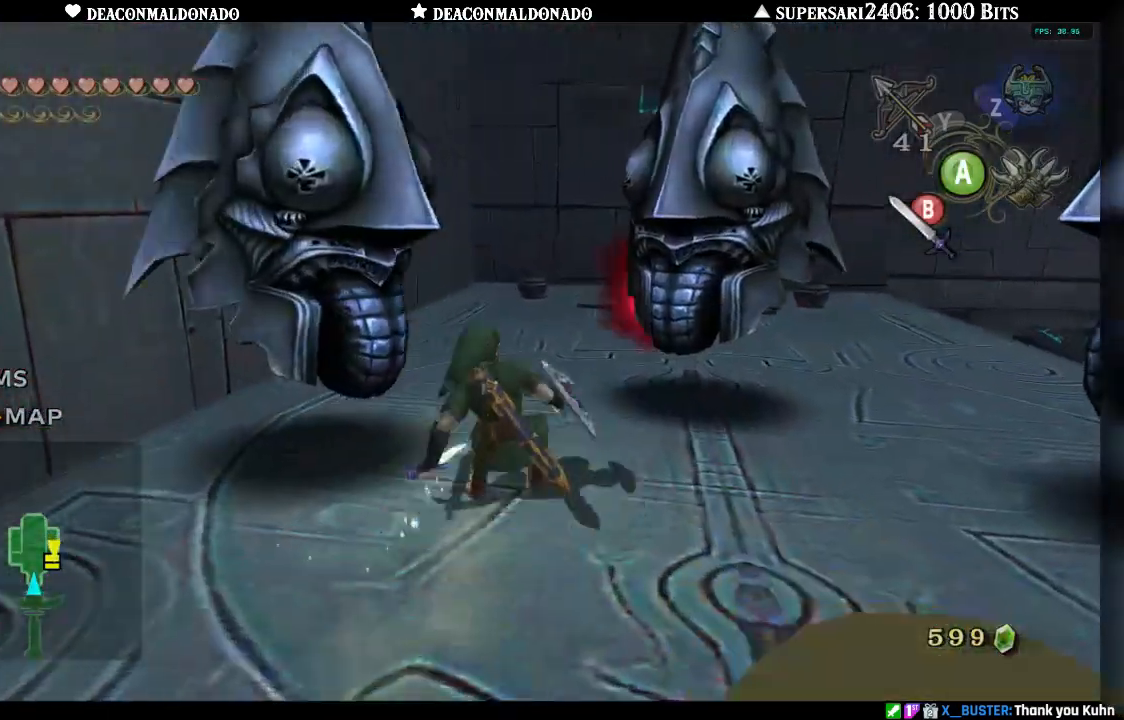
{"buttons": ["B"], "left_stick": "down-left", "right_stick": "center", "events": [[233, "left_stick", "down-right"], [367, "B", "down"], [433, "B", "up"], [500, "B", "down"], [500, "L1", "up"], [500, "left_stick", "down-left"]]}
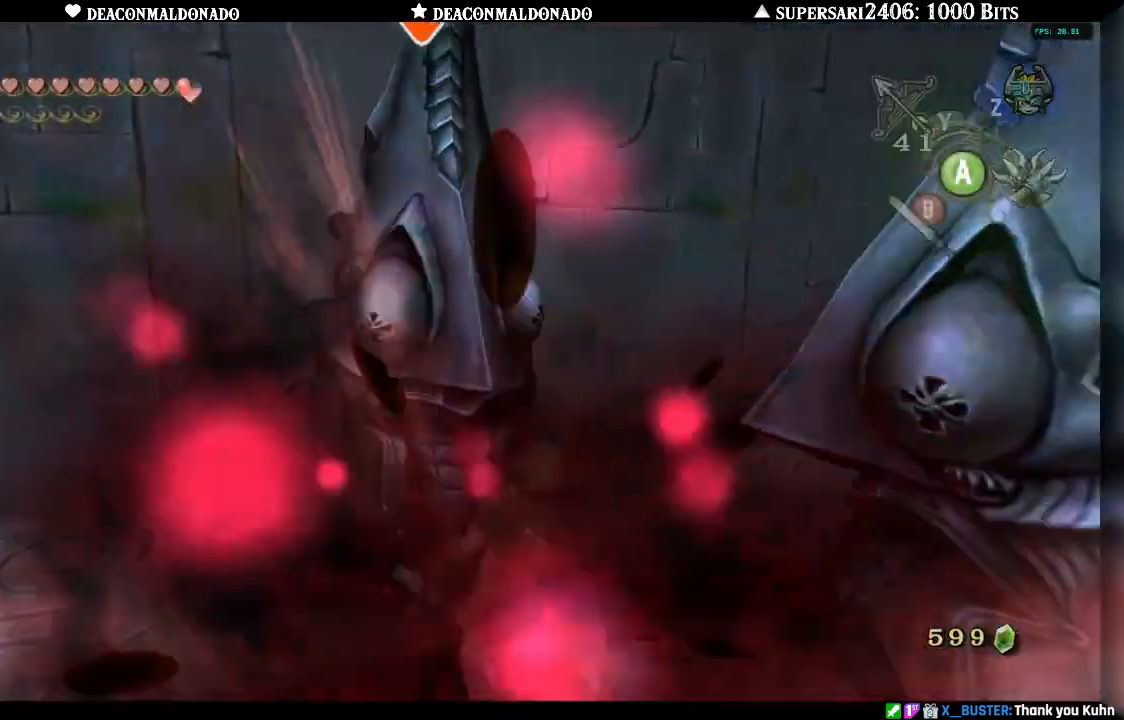
{"buttons": ["B"], "left_stick": "right", "right_stick": "center", "events": [[100, "left_stick", "left"], [117, "B", "up"], [167, "B", "down"], [267, "B", "up"], [333, "B", "down"], [367, "left_stick", "up-right"], [400, "B", "up"], [467, "B", "down"], [500, "left_stick", "right"]]}
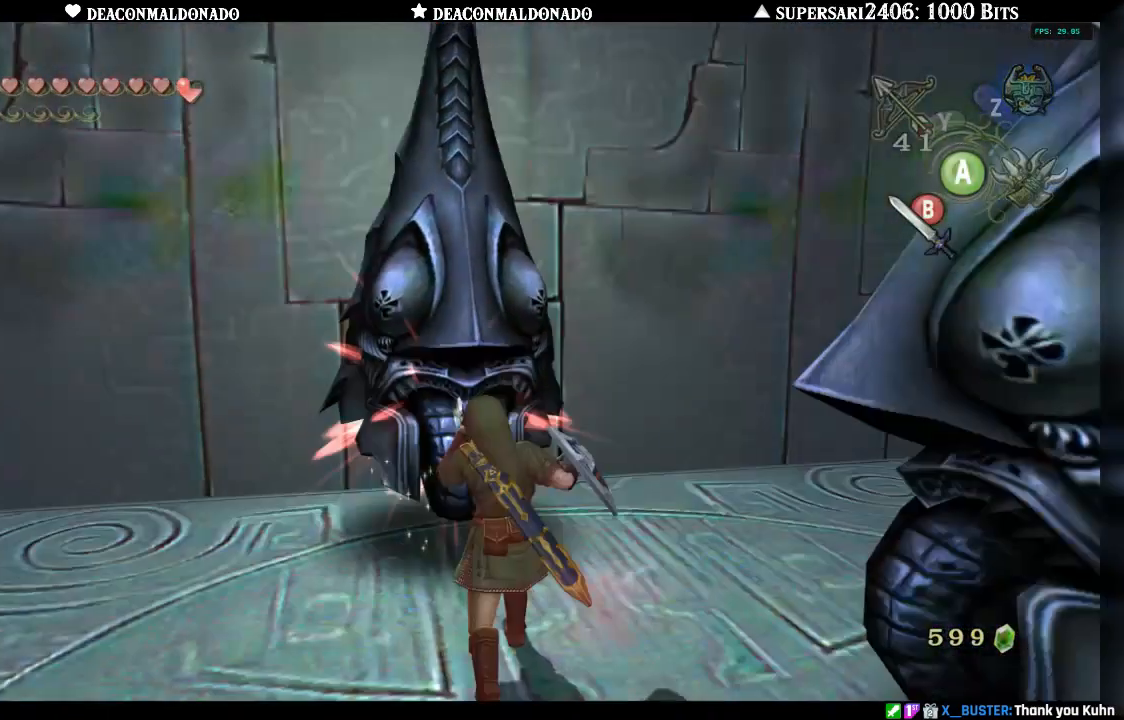
{"buttons": ["B"], "left_stick": "down-right", "right_stick": "center", "events": [[50, "B", "up"], [133, "B", "down"], [217, "B", "up"], [333, "left_stick", "down-right"], [483, "B", "down"]]}
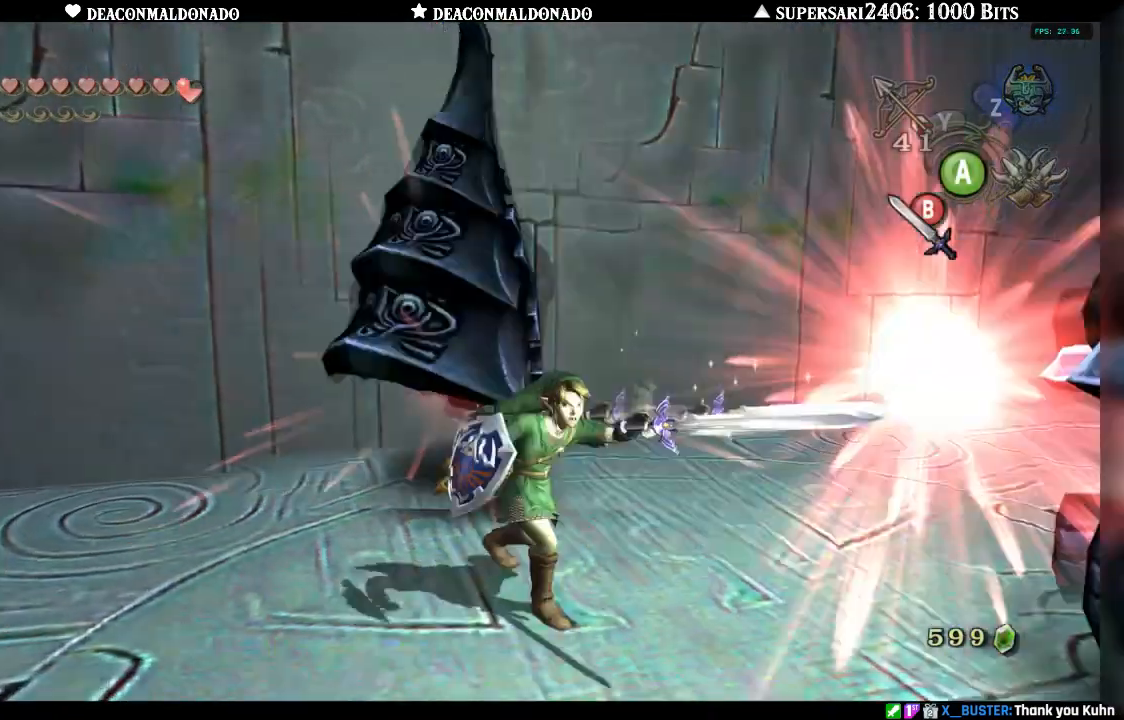
{"buttons": [], "left_stick": "down-right", "right_stick": "center", "events": [[67, "B", "up"], [83, "L1", "down"], [300, "L1", "up"]]}
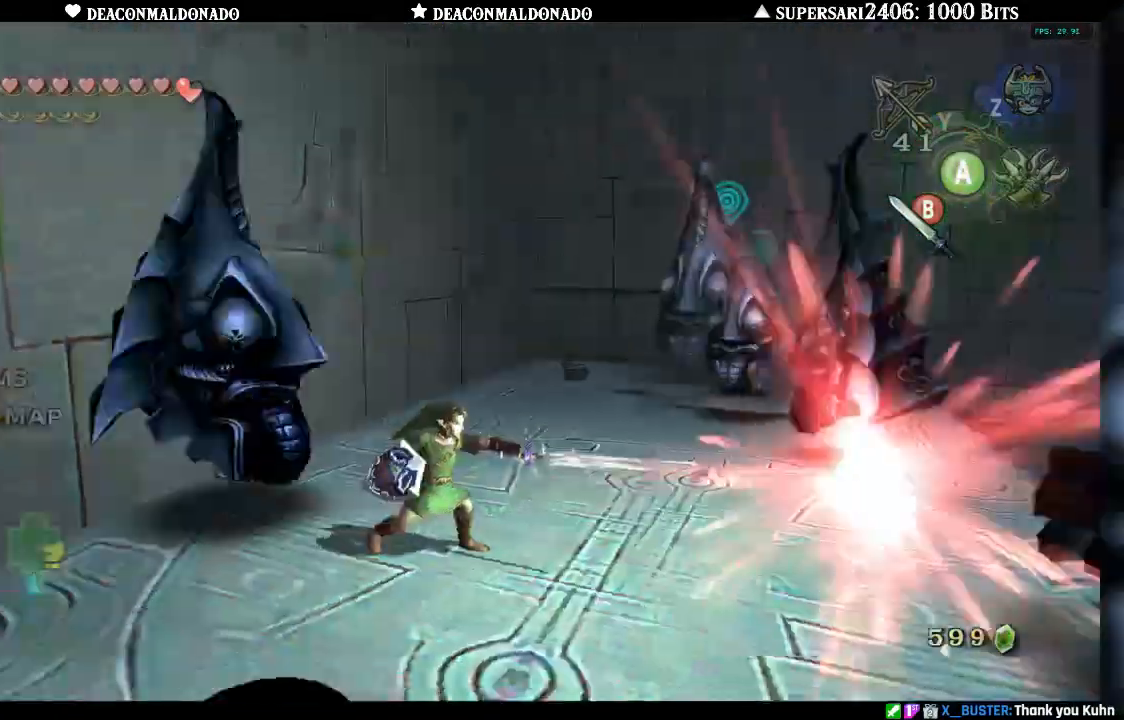
{"buttons": [], "left_stick": "right", "right_stick": "center", "events": [[333, "left_stick", "right"]]}
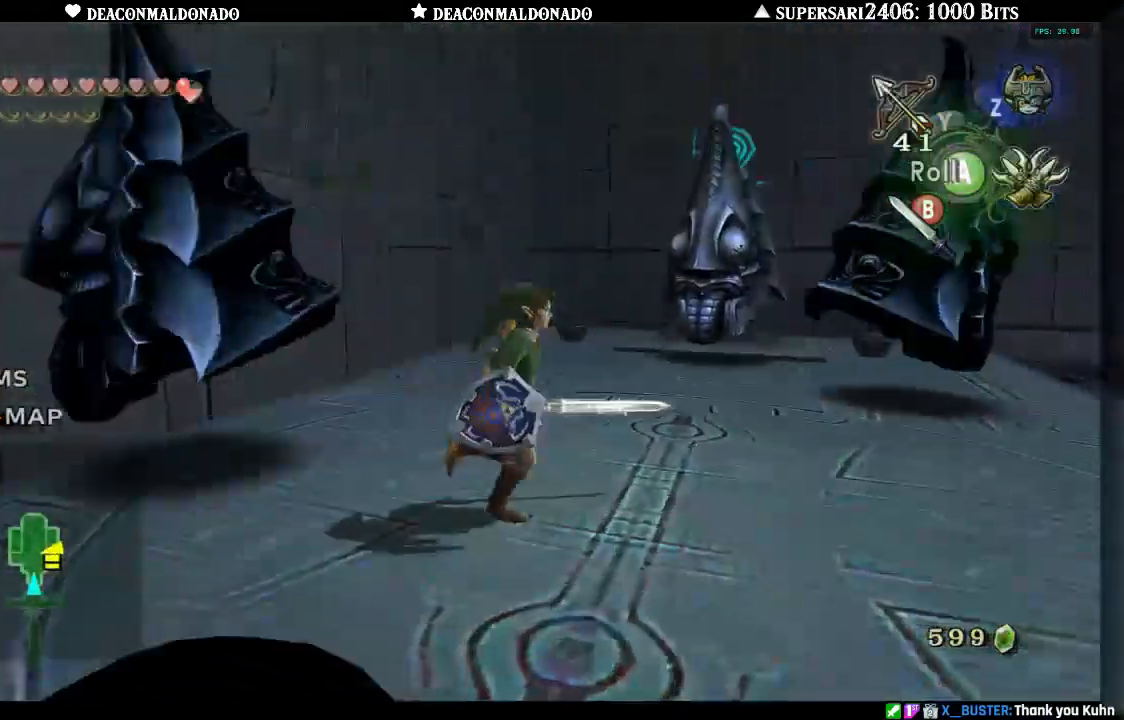
{"buttons": [], "left_stick": "up-left", "right_stick": "center", "events": [[33, "left_stick", "up-right"], [167, "left_stick", "up"], [500, "left_stick", "up-left"]]}
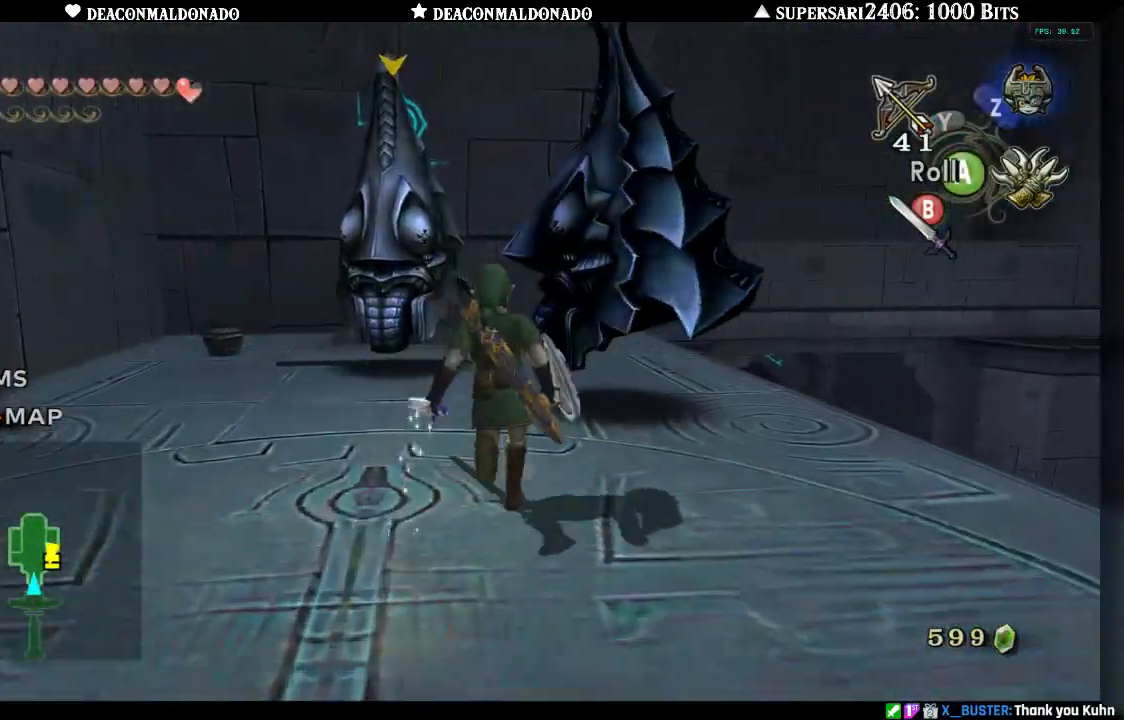
{"buttons": [], "left_stick": "up", "right_stick": "center", "events": [[183, "B", "down"], [267, "B", "up"], [333, "left_stick", "up"]]}
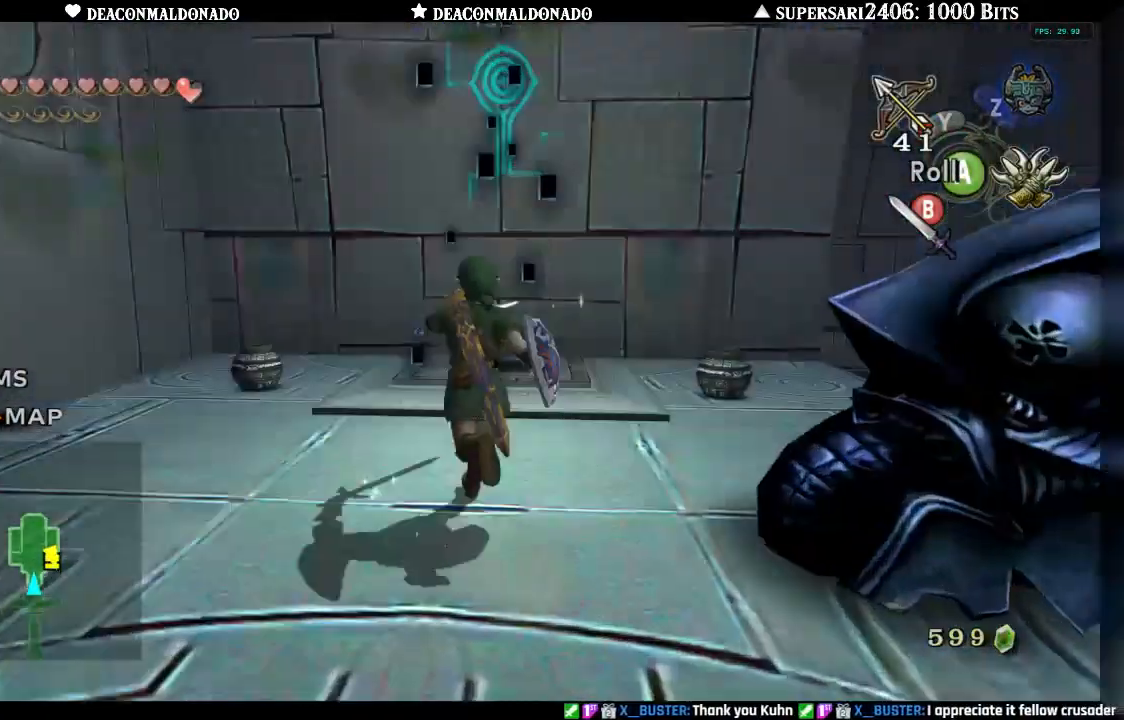
{"buttons": [], "left_stick": "down", "right_stick": "left", "events": [[217, "left_stick", "left"], [383, "left_stick", "down"], [417, "right_stick", "left"]]}
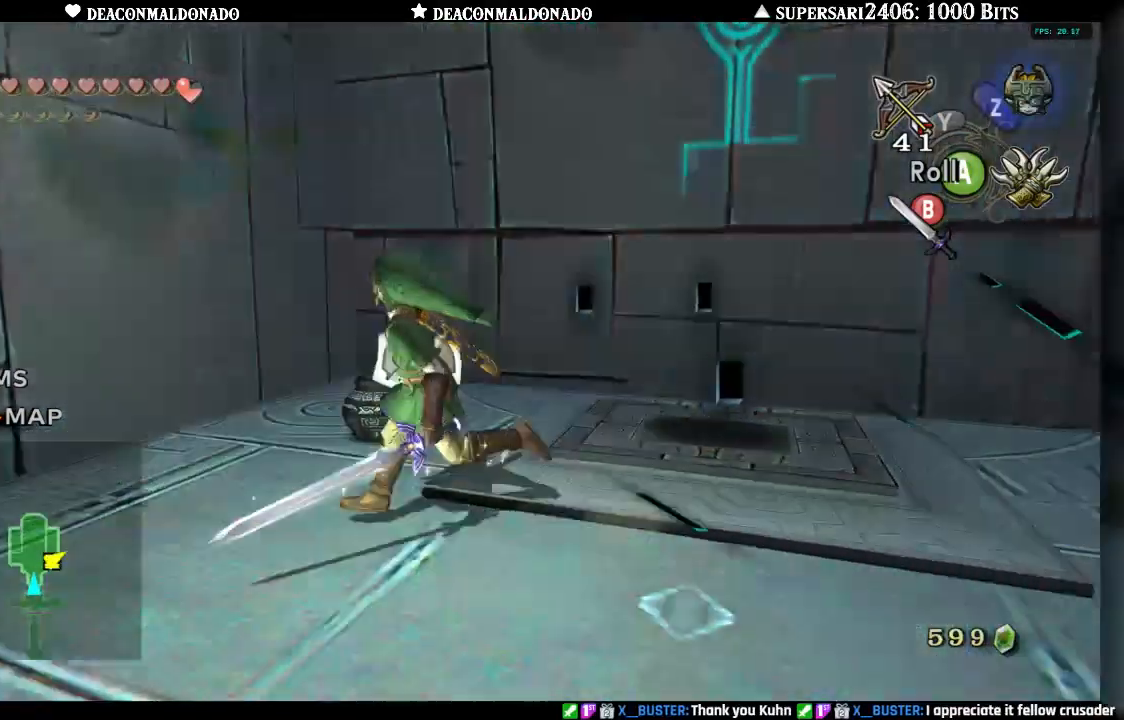
{"buttons": [], "left_stick": "up", "right_stick": "center", "events": [[67, "left_stick", "down-left"], [167, "left_stick", "left"], [300, "left_stick", "up-left"], [400, "left_stick", "up"], [433, "right_stick", "center"]]}
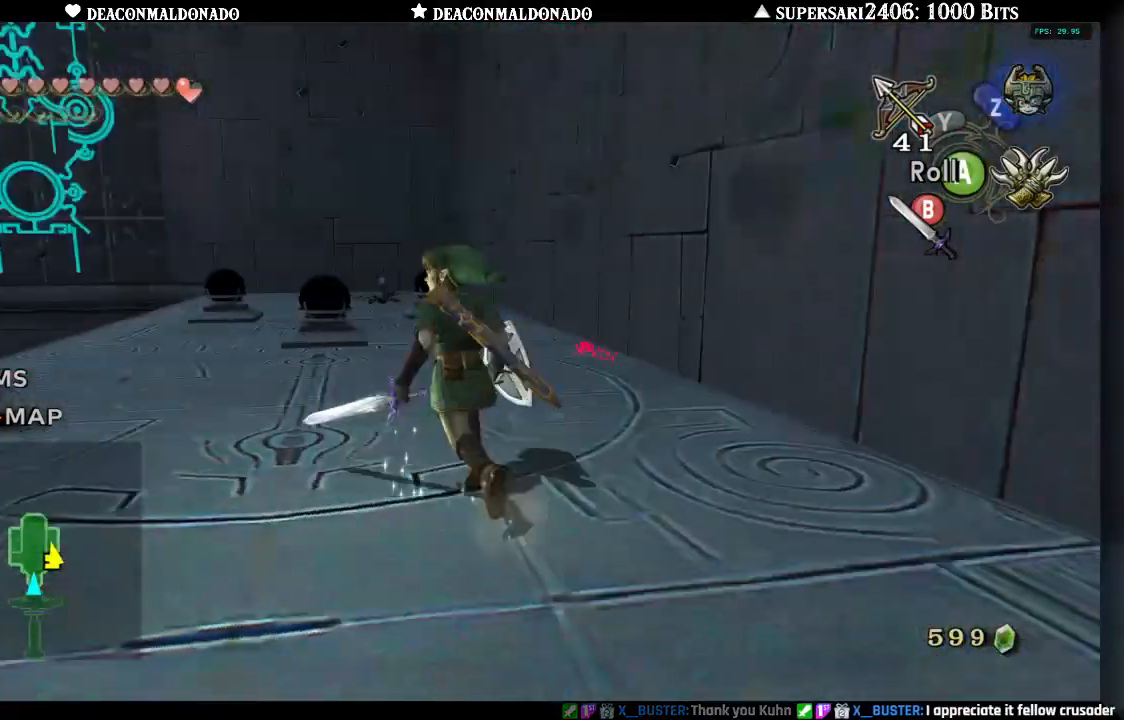
{"buttons": [], "left_stick": "up-right", "right_stick": "left", "events": [[233, "right_stick", "left"], [333, "left_stick", "up-right"]]}
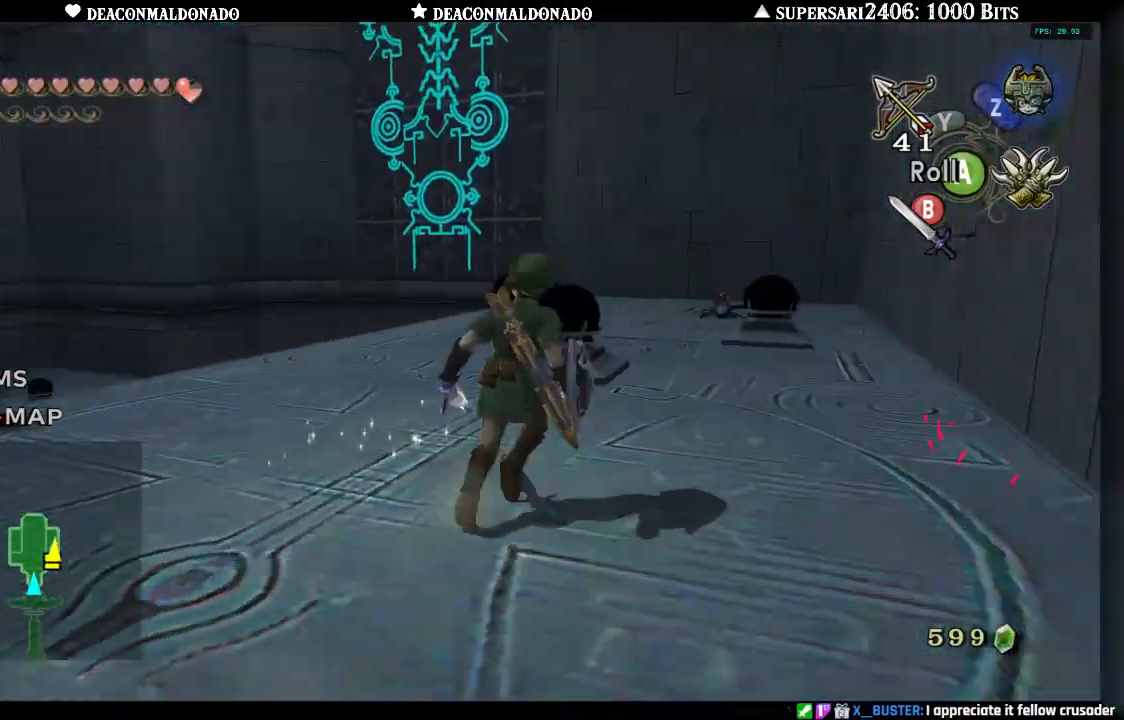
{"buttons": [], "left_stick": "up-left", "right_stick": "left", "events": [[83, "left_stick", "up"], [300, "left_stick", "left"], [467, "left_stick", "up-left"]]}
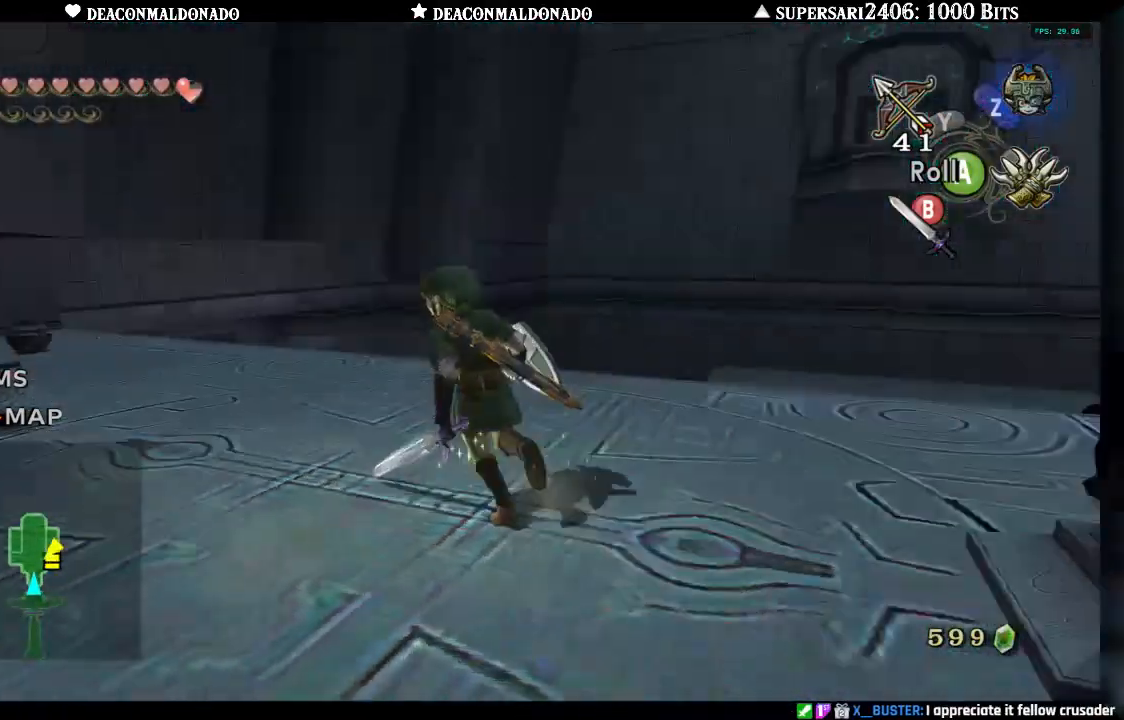
{"buttons": [], "left_stick": "down-left", "right_stick": "center", "events": [[33, "left_stick", "up"], [300, "left_stick", "left"], [317, "right_stick", "center"], [450, "left_stick", "down-left"]]}